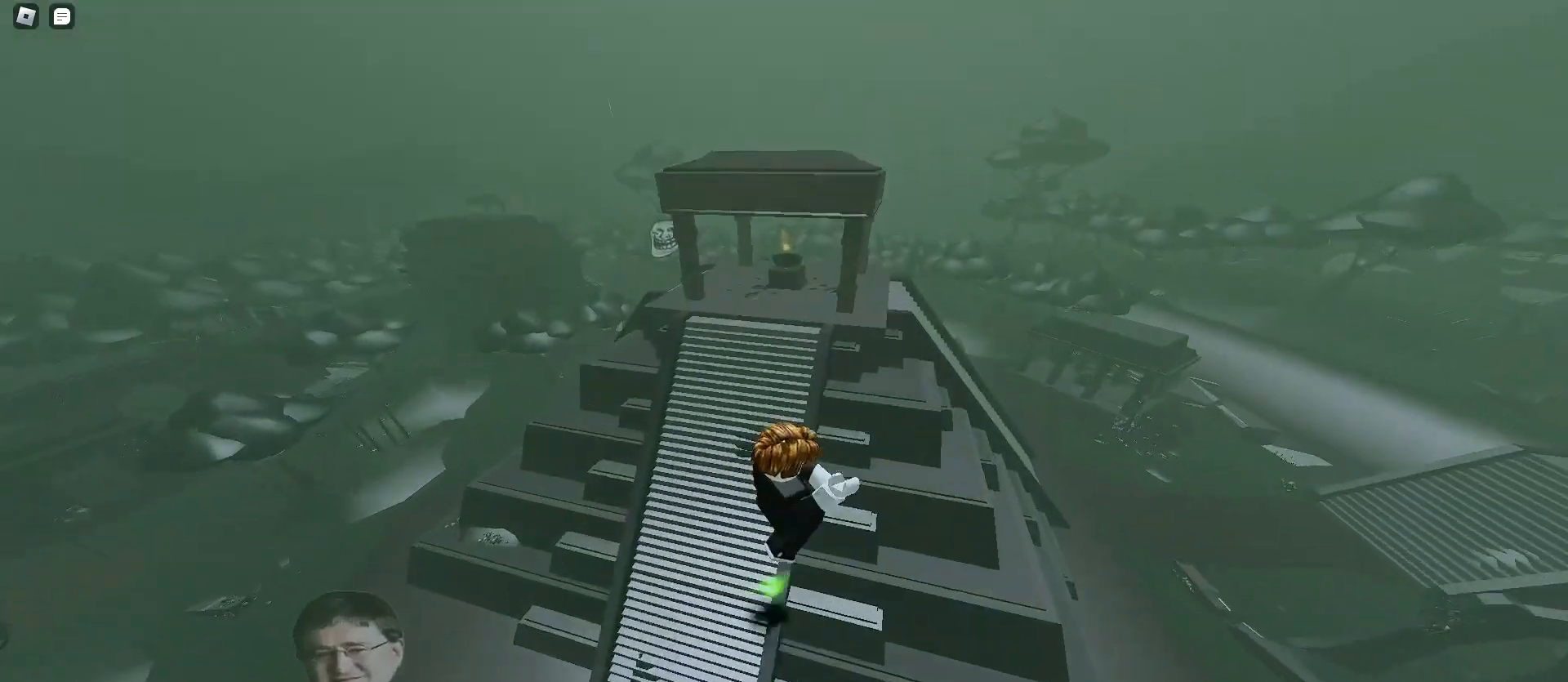
Gameplay with keyboard and mouse; each line is a JSON object with the keys and mouse buttons held at the frame after it. "events" lists presses ("down") and releases ("up") of "a", "ctrl", "d", "e", "f", "q", "r", "s", "shift", "space", "tab", "w", "mouse_left", "mouse_wheel", "mouse_right", "mouse_mb4" and "mouse_mb5" between this image and that frame as [ms after this image, input, new state], when the widget could be followed in between. "mouse_left", "mouse_wheel", "mouse_right", "mouse_mb4", "mouse_mb5" = the "left", "wheel", "right", "mb4", "mb5" buttons of the "mouse" list. No other keys are recorded. "wheel" means that the mouse wheel is clicked or scrolled. Mouse movement is not recorded.
{"keys": ["ctrl", "d", "space"], "mouse": [], "events": []}
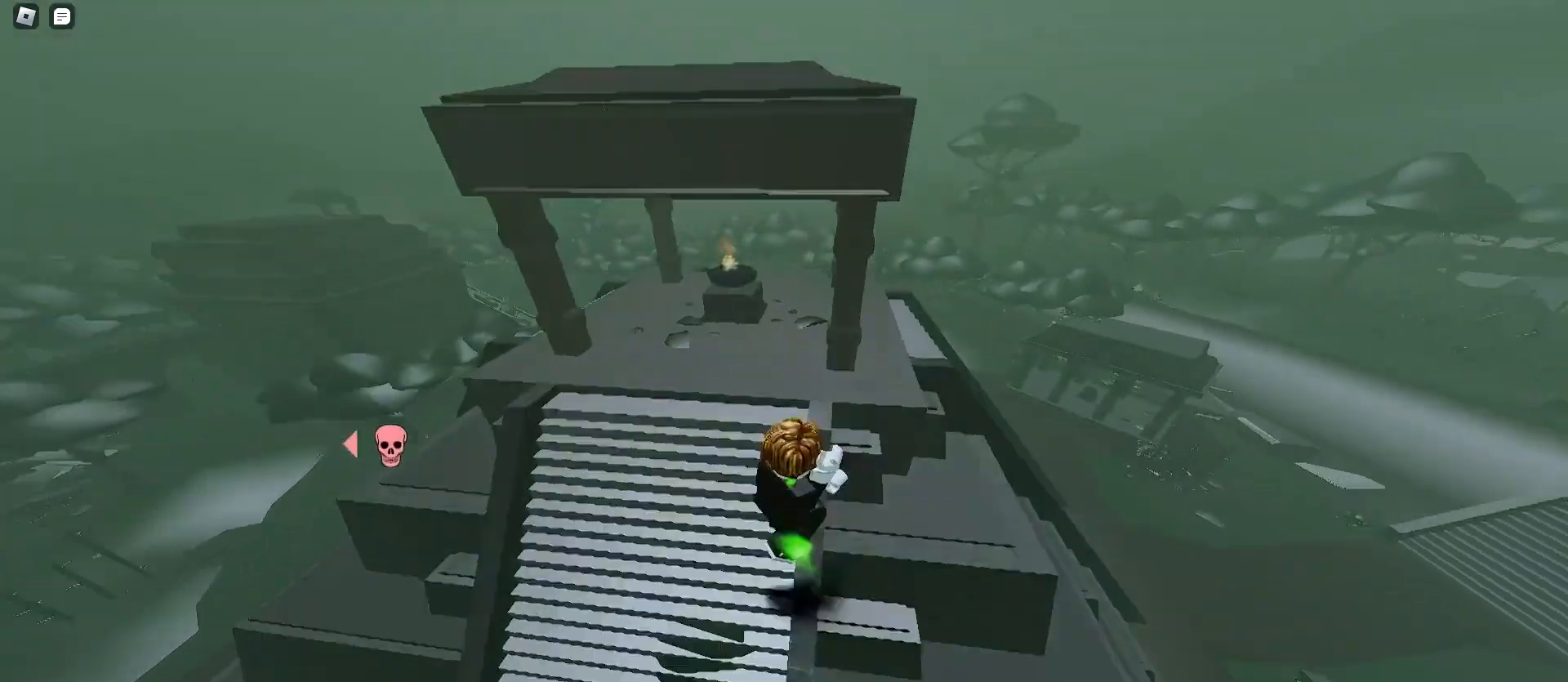
{"keys": ["ctrl", "d"], "mouse": [], "events": [[267, "space", "up"]]}
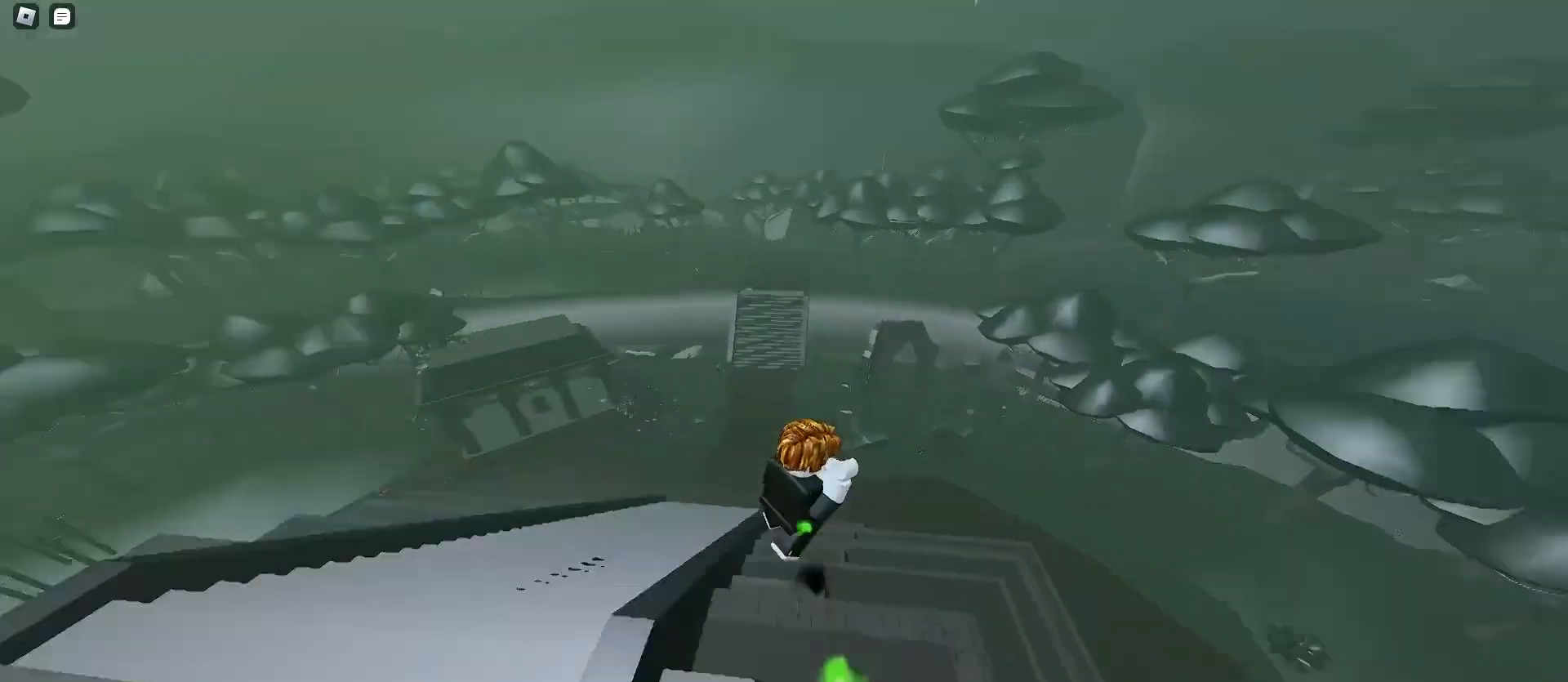
{"keys": ["ctrl", "d"], "mouse": [], "events": []}
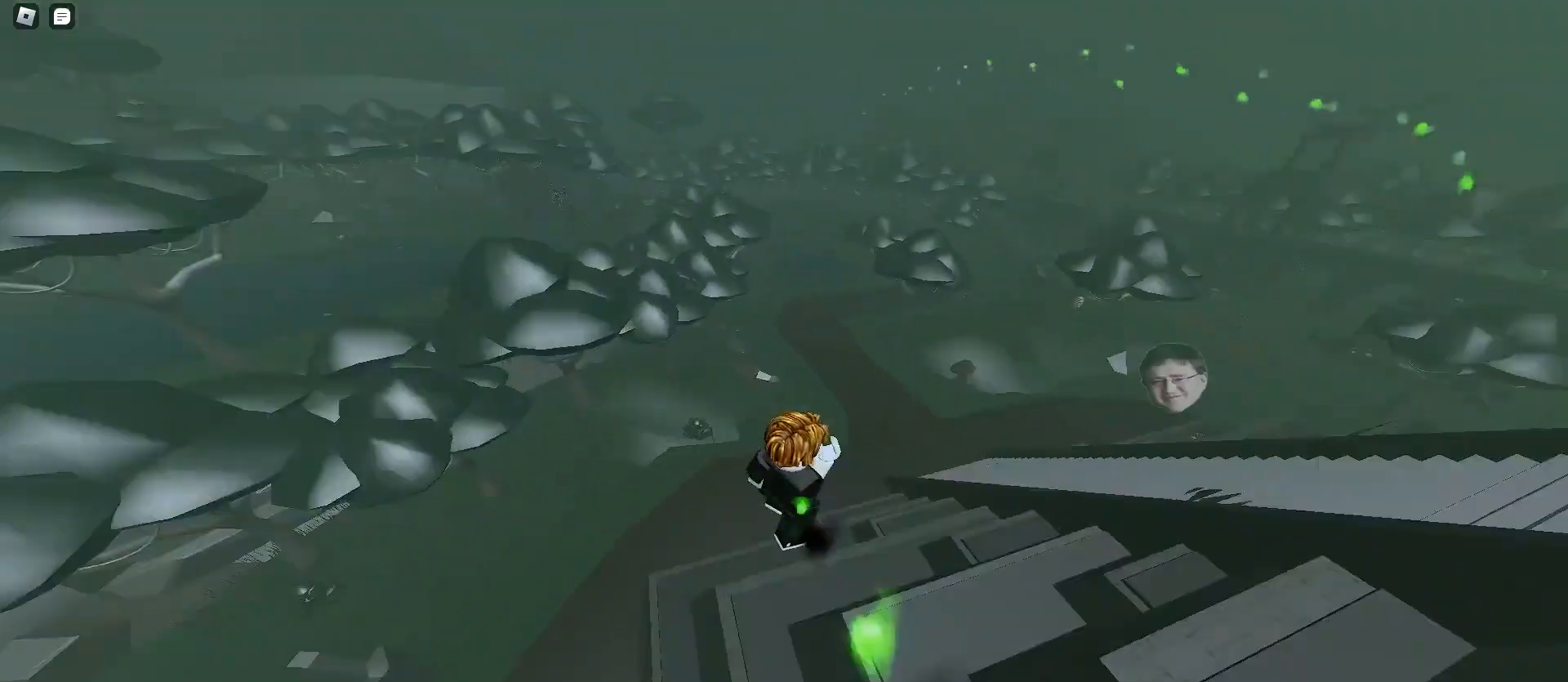
{"keys": ["a", "ctrl"], "mouse": [], "events": [[333, "a", "down"], [333, "d", "up"]]}
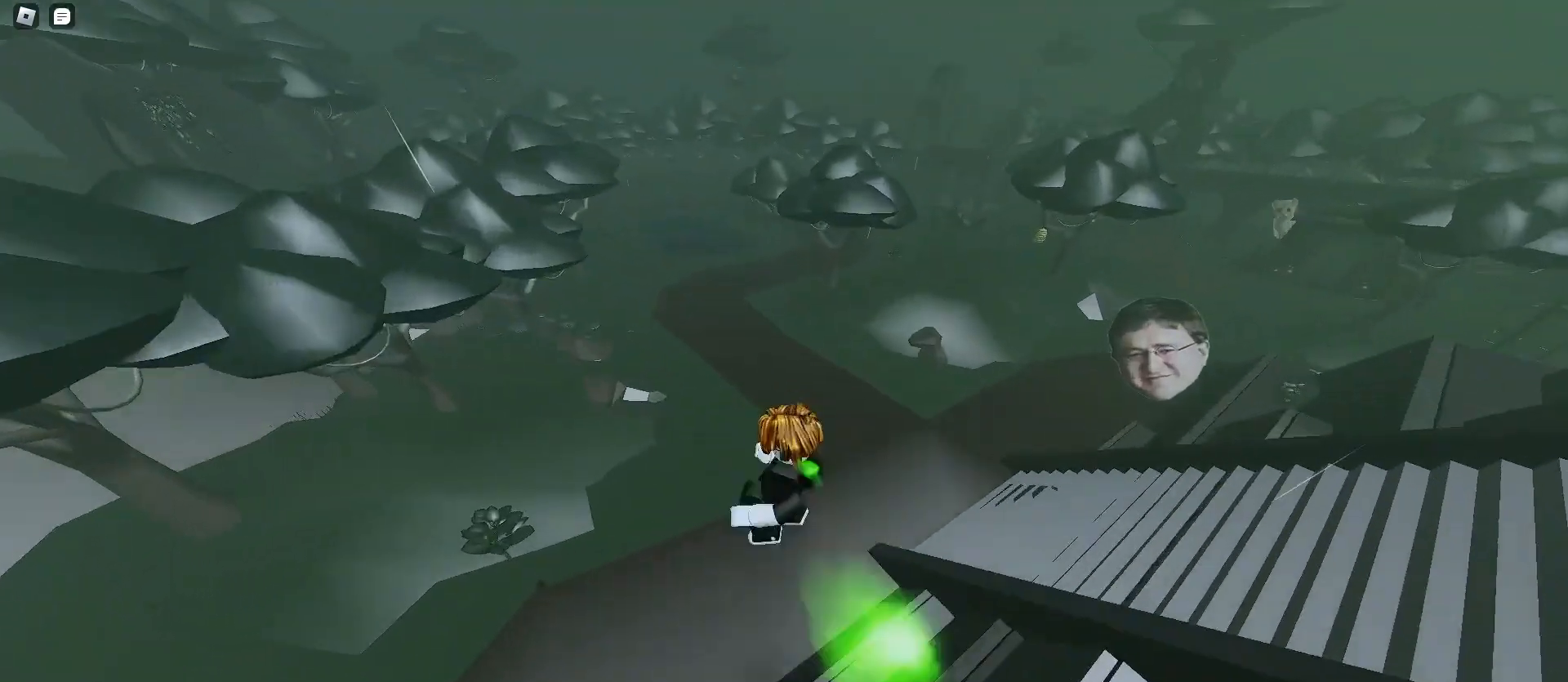
{"keys": ["ctrl", "d"], "mouse": [], "events": [[300, "a", "up"], [300, "d", "down"], [300, "space", "down"], [333, "space", "up"], [367, "space", "down"], [433, "space", "up"]]}
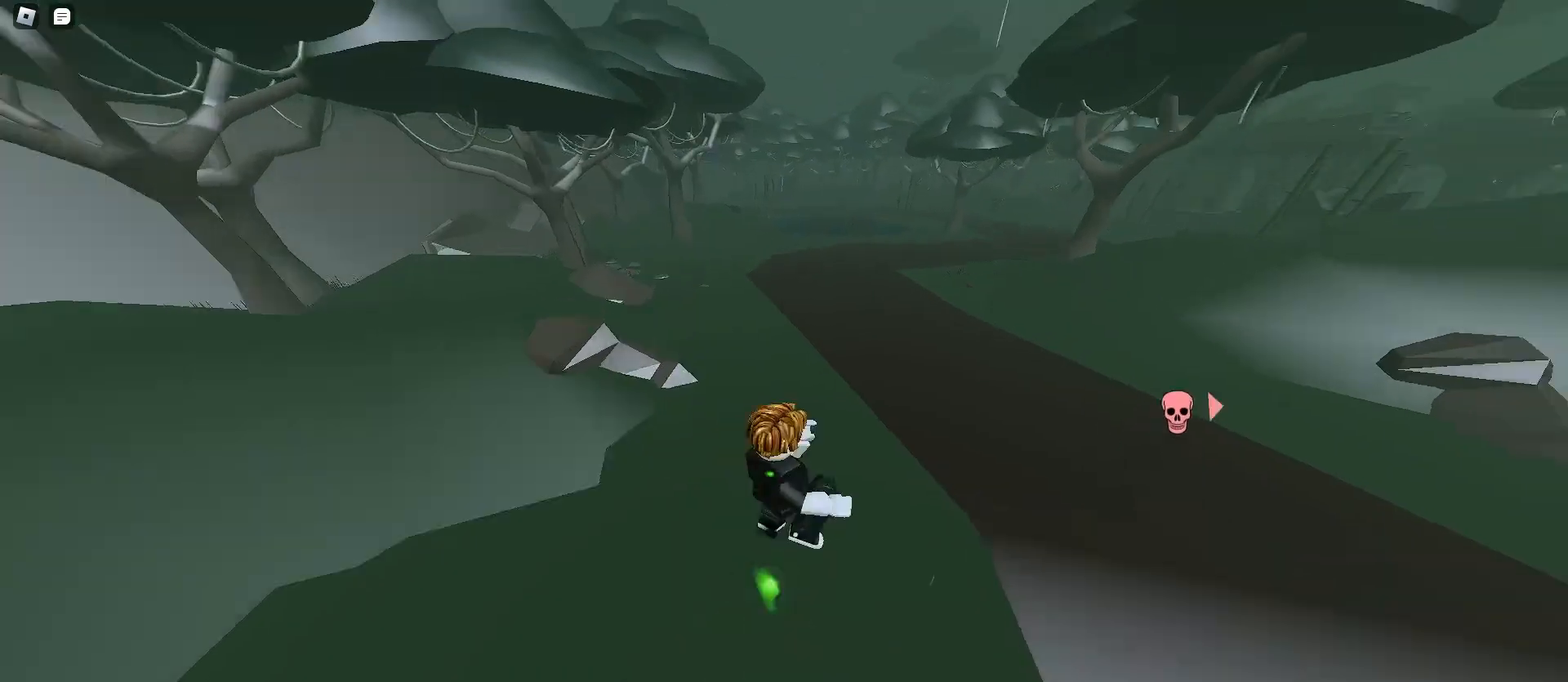
{"keys": ["a", "ctrl", "space"], "mouse": [], "events": [[33, "space", "down"], [367, "a", "down"], [367, "d", "up"]]}
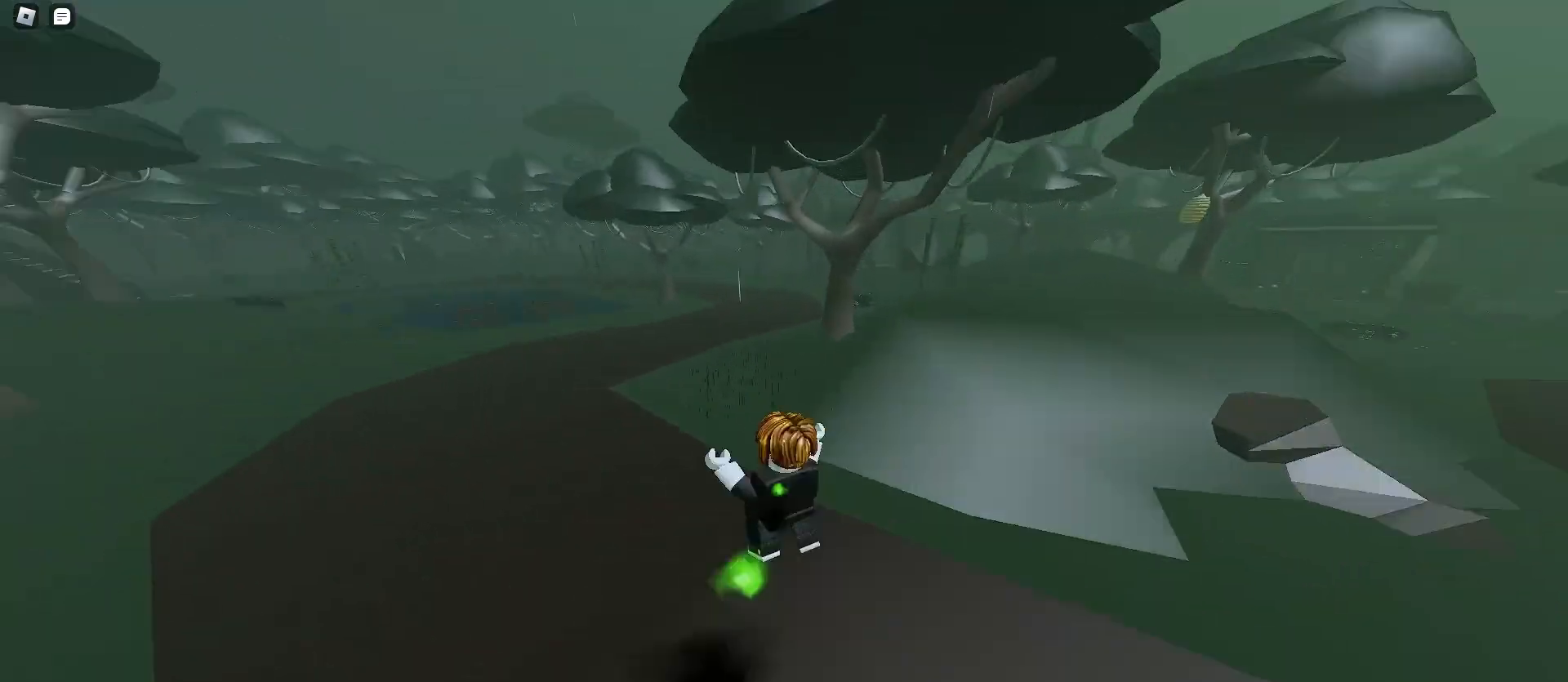
{"keys": ["ctrl", "d"], "mouse": [], "events": [[133, "space", "up"], [300, "d", "down"], [333, "a", "up"]]}
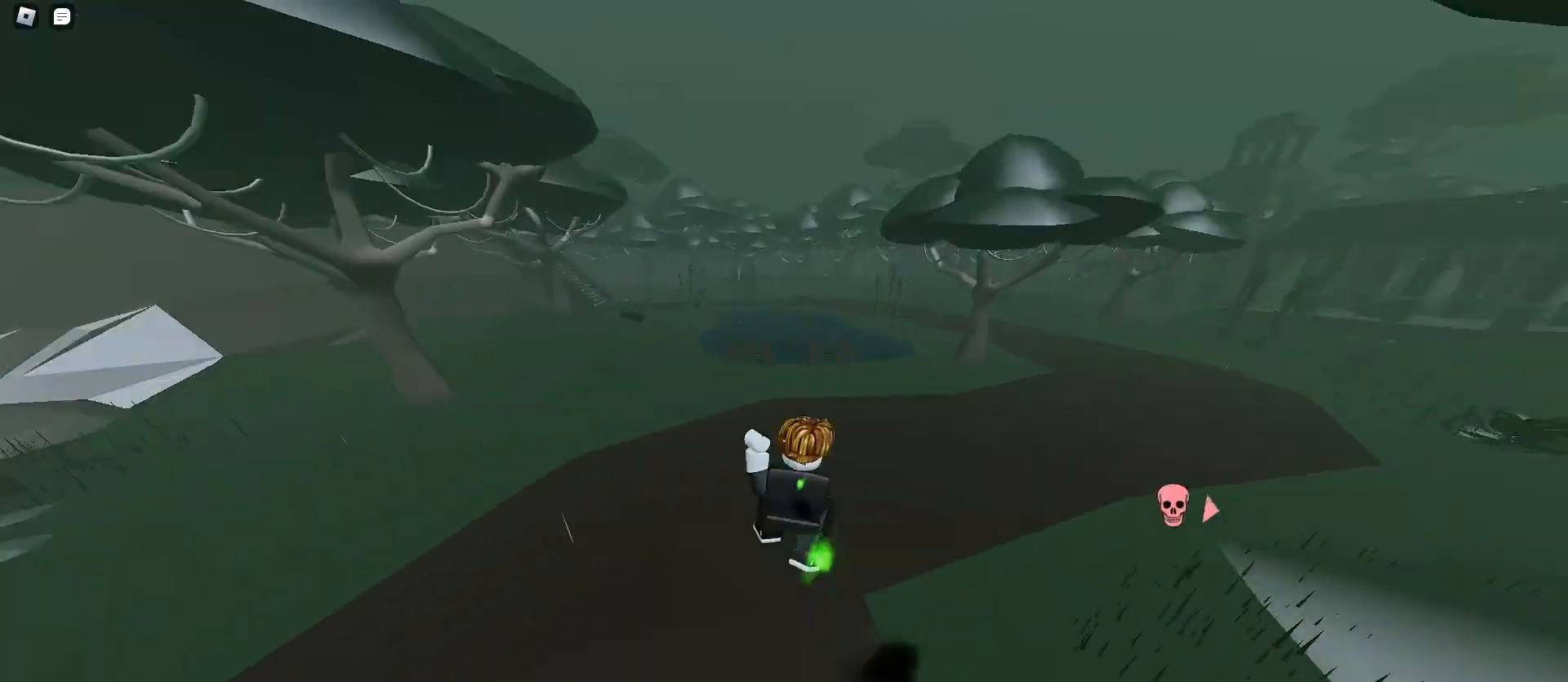
{"keys": ["a", "ctrl", "space"], "mouse": [], "events": [[267, "a", "down"], [267, "d", "up"], [300, "space", "down"], [333, "space", "up"], [400, "space", "down"]]}
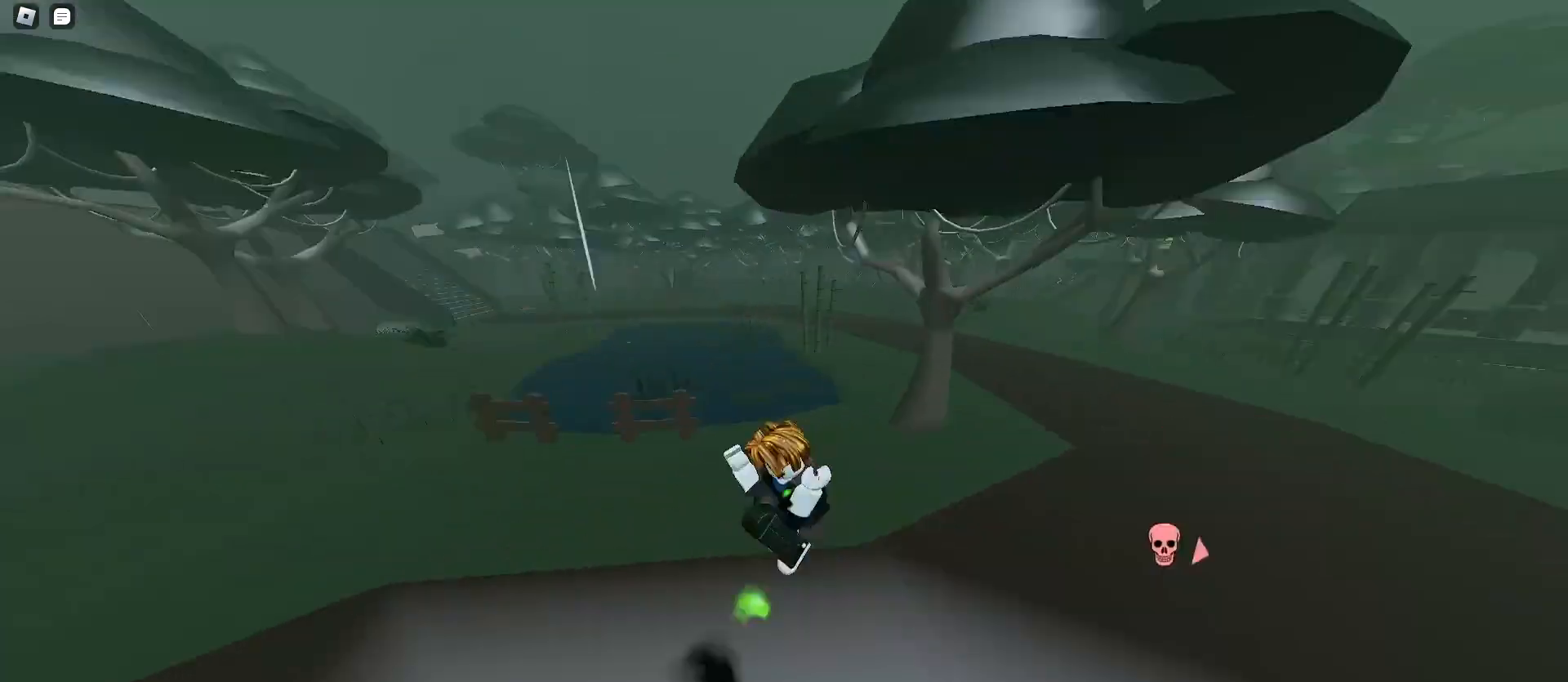
{"keys": ["ctrl", "d", "space"], "mouse": [], "events": [[200, "a", "up"], [200, "d", "down"], [333, "space", "up"], [367, "space", "down"], [433, "space", "up"], [467, "space", "down"]]}
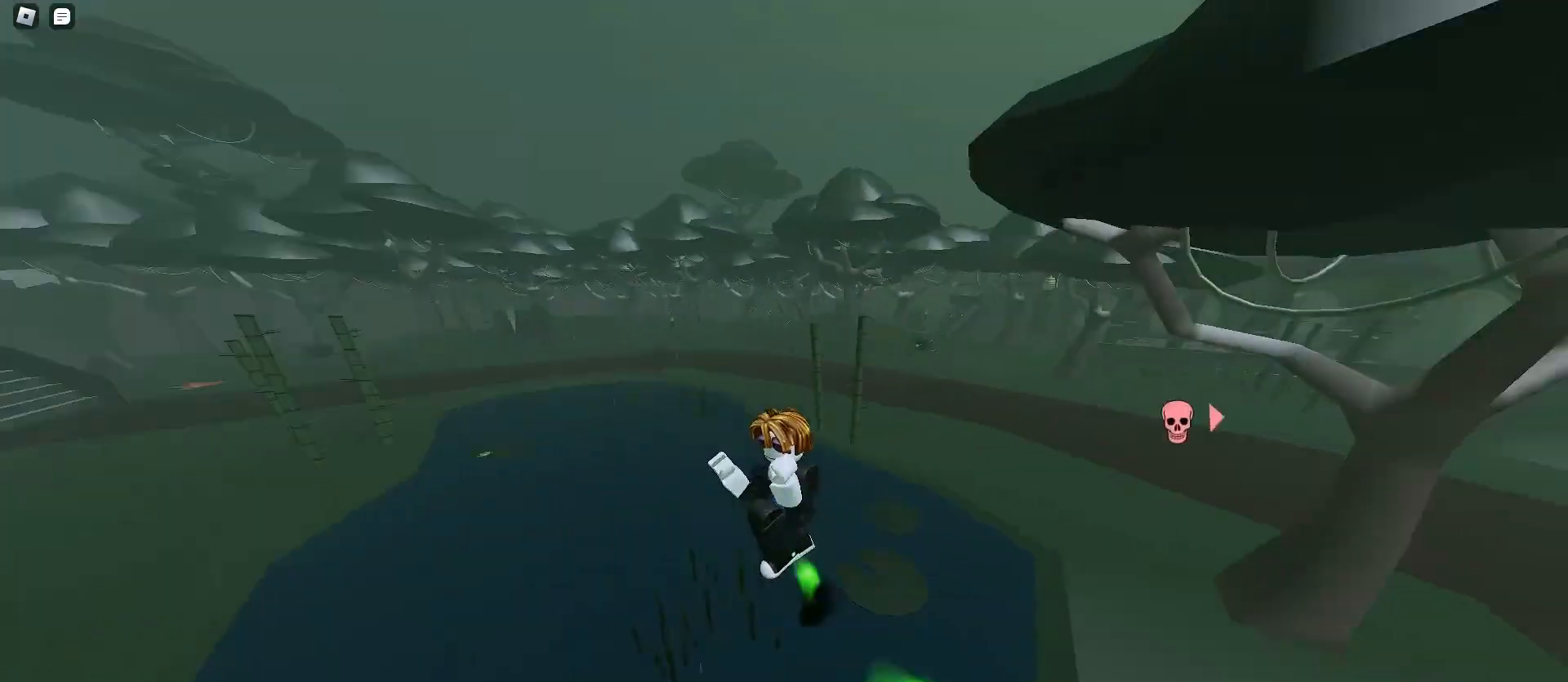
{"keys": ["a", "ctrl", "space"], "mouse": [], "events": [[400, "a", "down"], [433, "d", "up"]]}
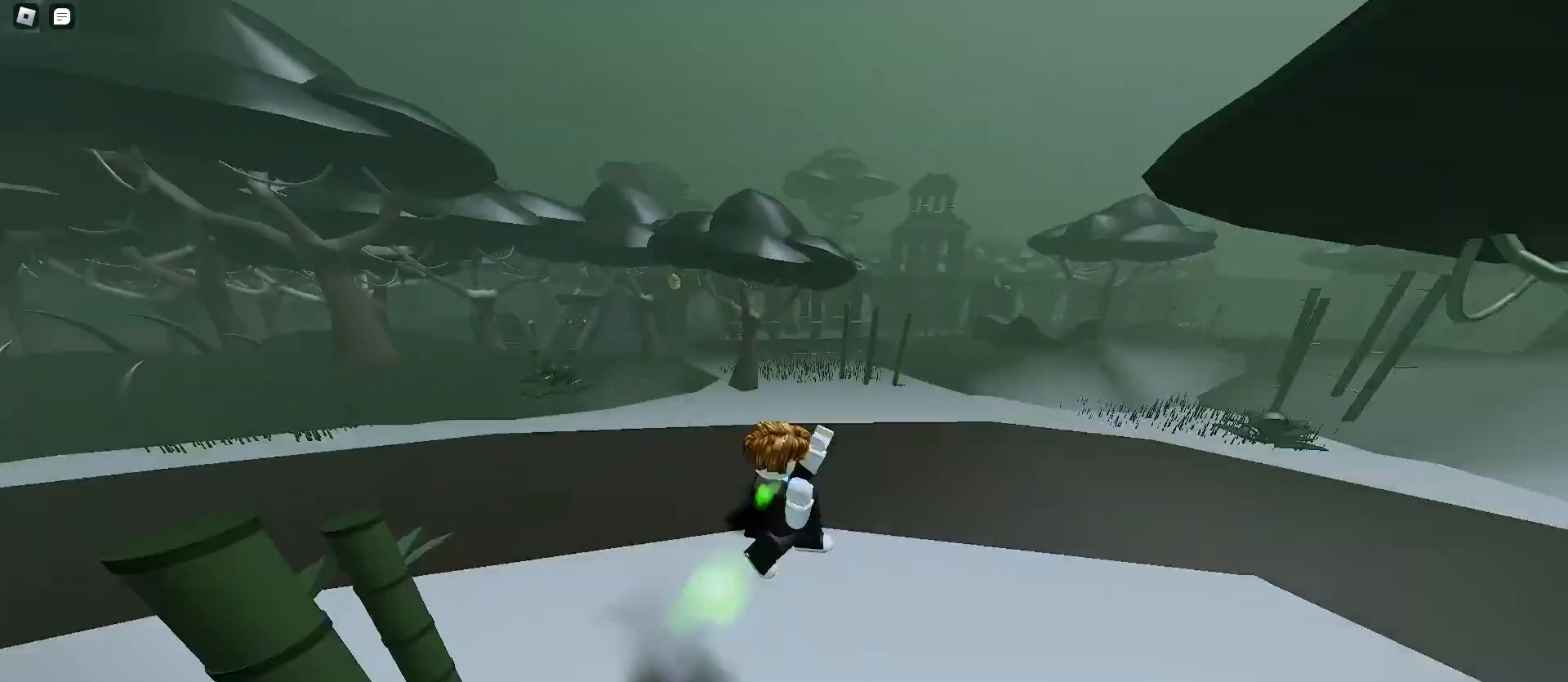
{"keys": ["ctrl", "d"], "mouse": [], "events": [[267, "space", "up"], [500, "a", "up"], [500, "d", "down"]]}
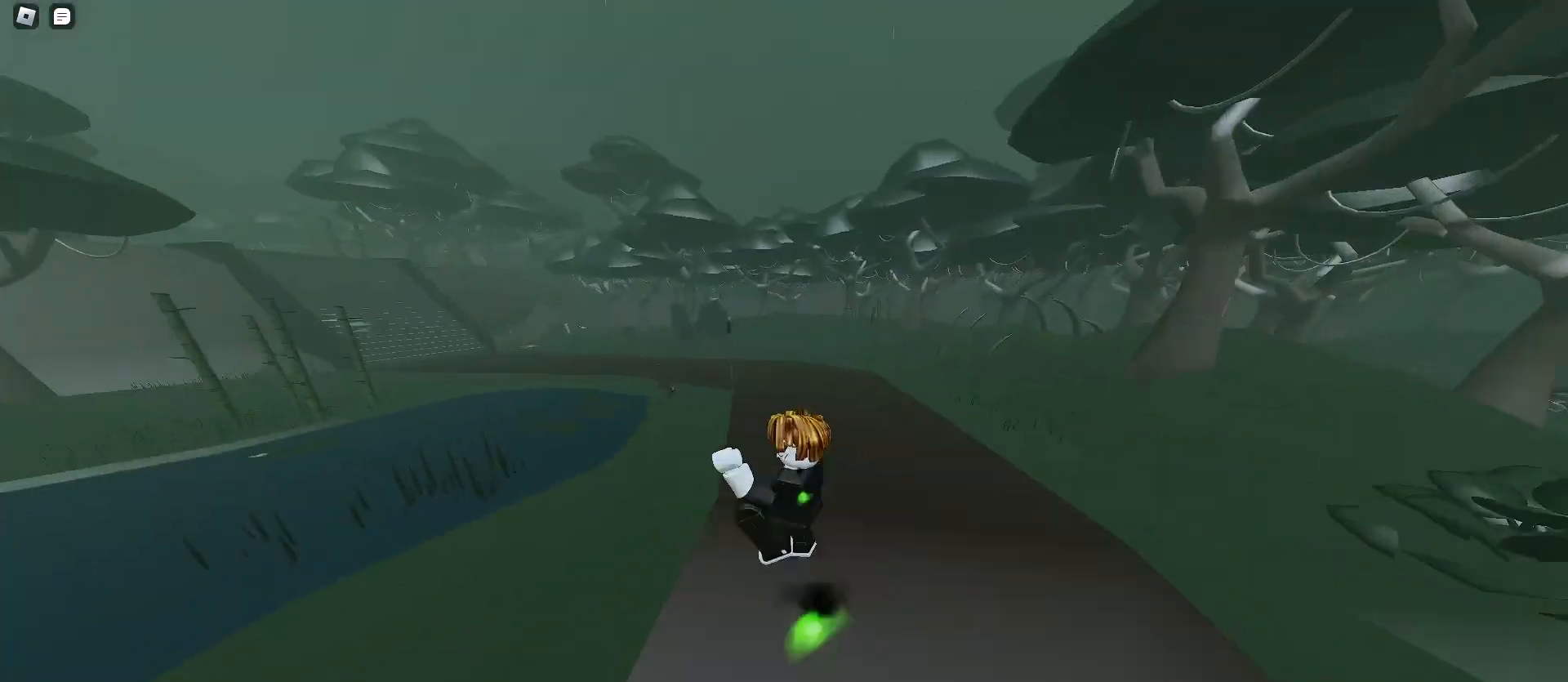
{"keys": ["a", "ctrl", "space"], "mouse": [], "events": [[133, "a", "down"], [133, "d", "up"], [500, "space", "down"]]}
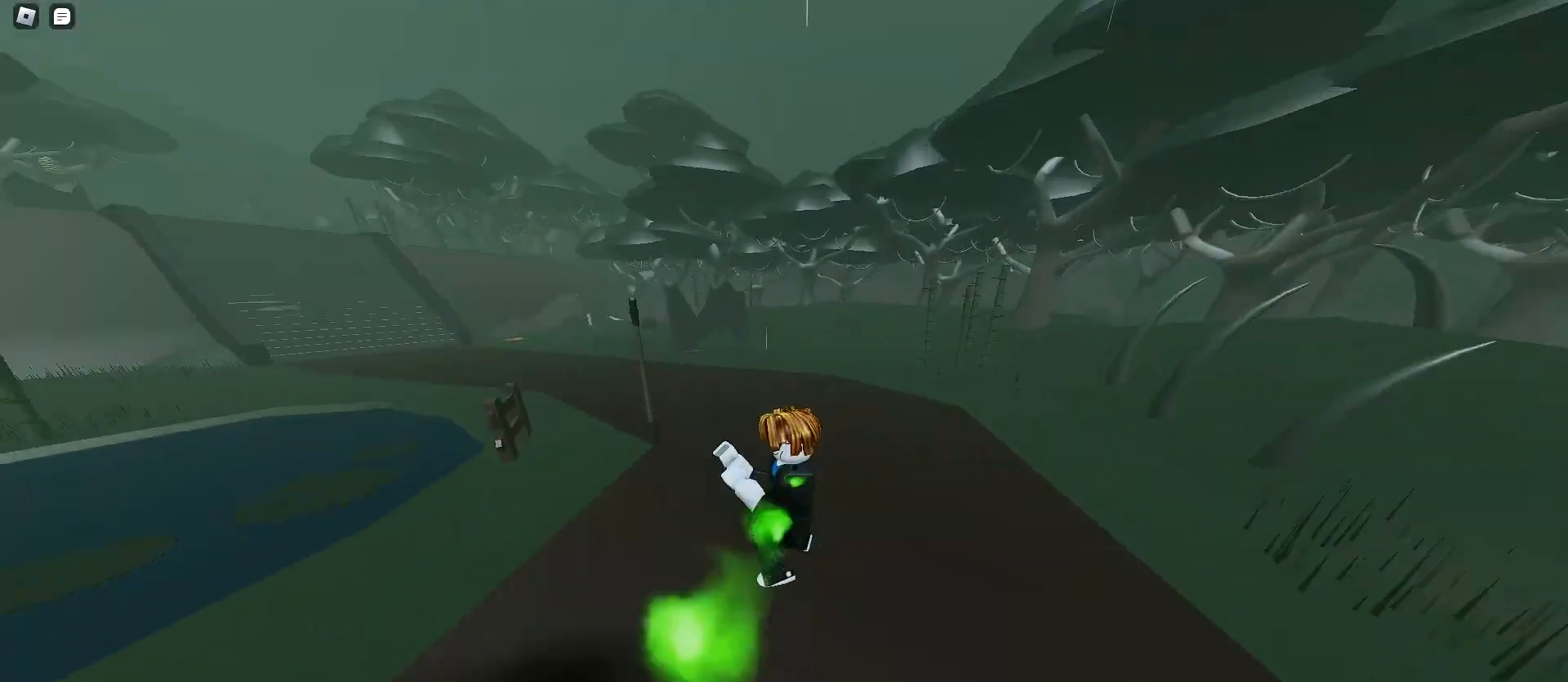
{"keys": ["a", "ctrl", "space"], "mouse": [], "events": [[33, "space", "up"], [67, "space", "down"]]}
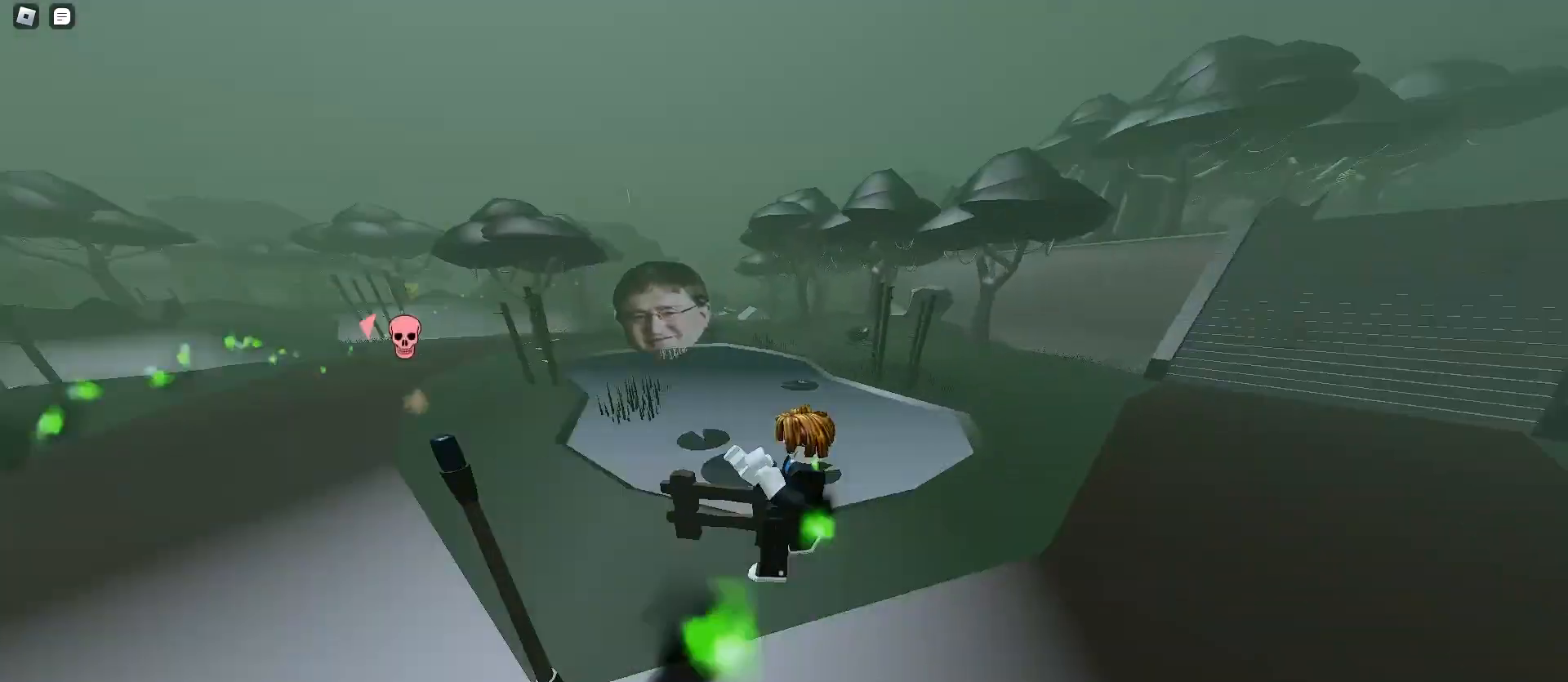
{"keys": ["ctrl", "d"], "mouse": [], "events": [[100, "space", "up"], [133, "space", "down"], [167, "a", "up"], [167, "d", "down"], [167, "space", "up"]]}
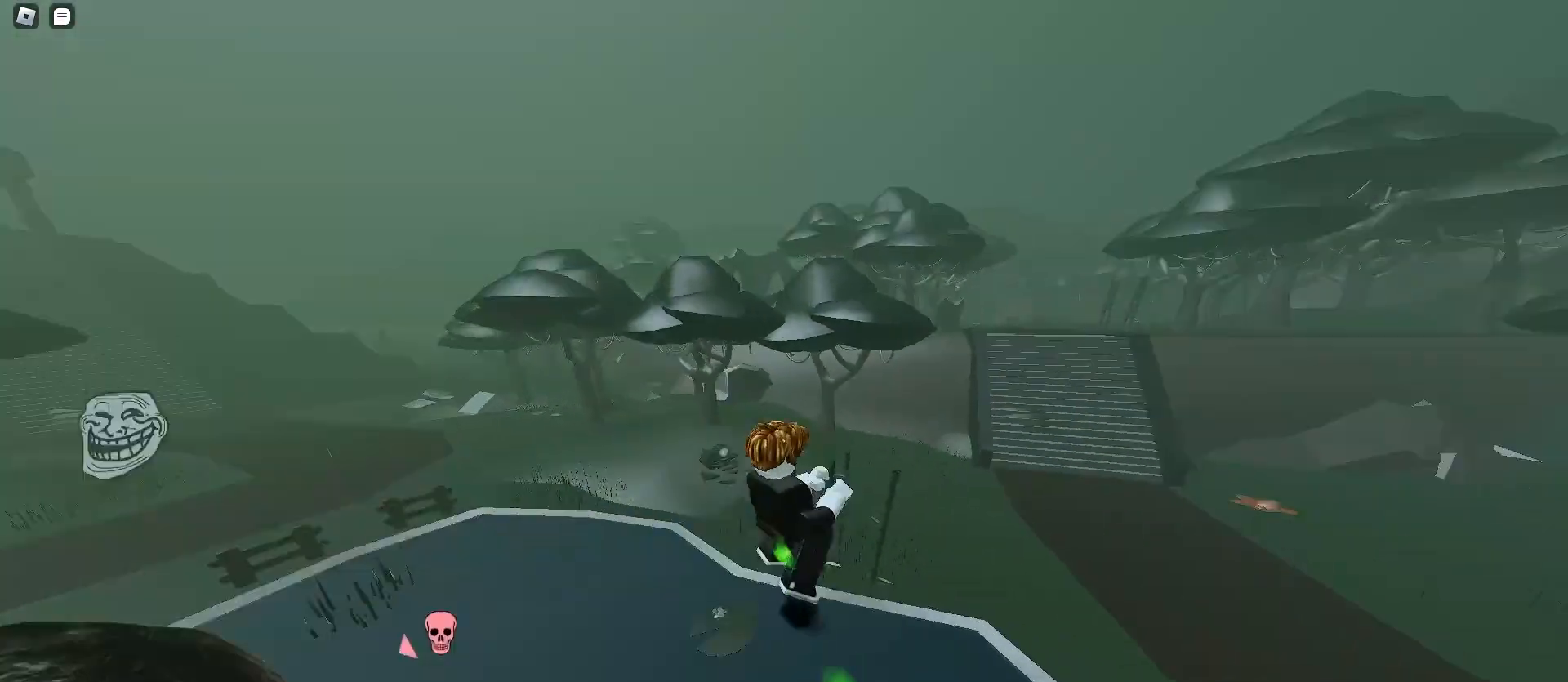
{"keys": ["ctrl", "d"], "mouse": [], "events": []}
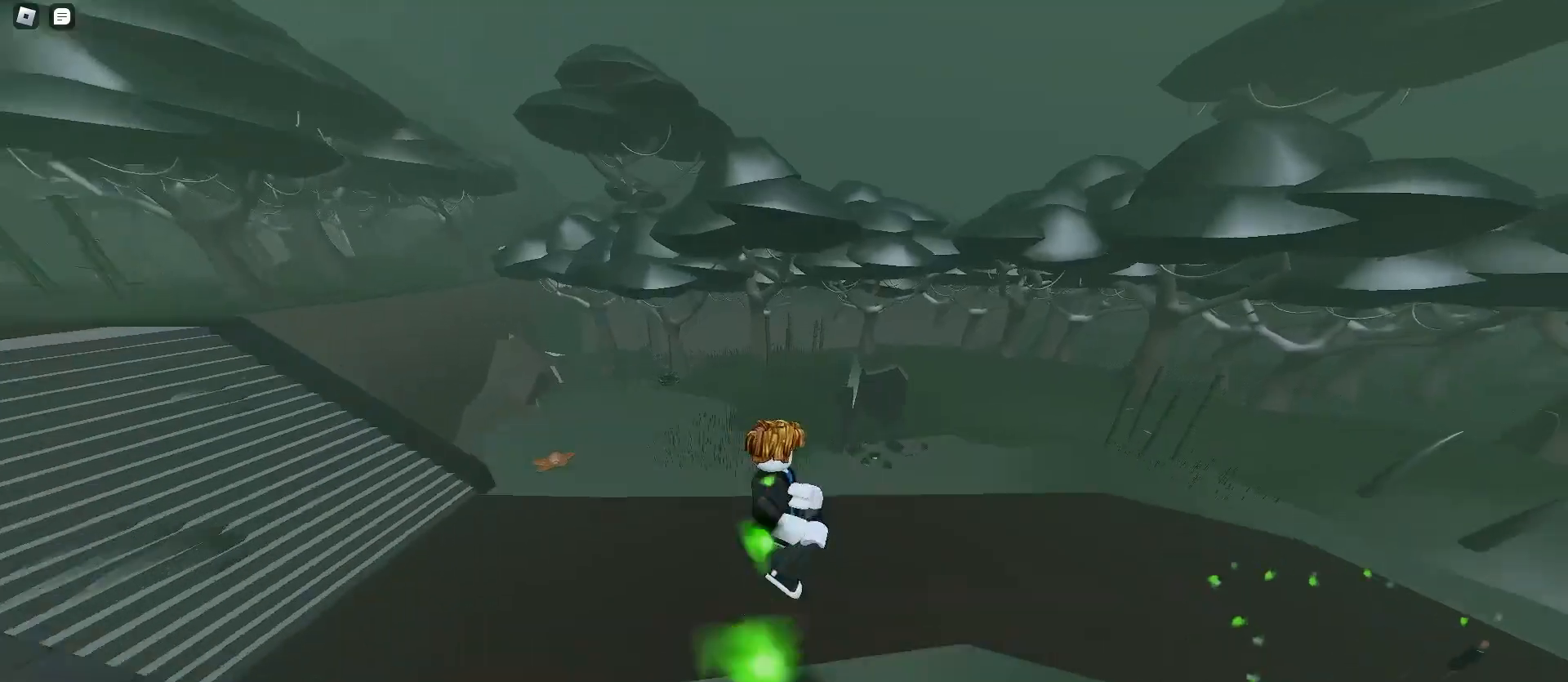
{"keys": ["ctrl", "d"], "mouse": [], "events": []}
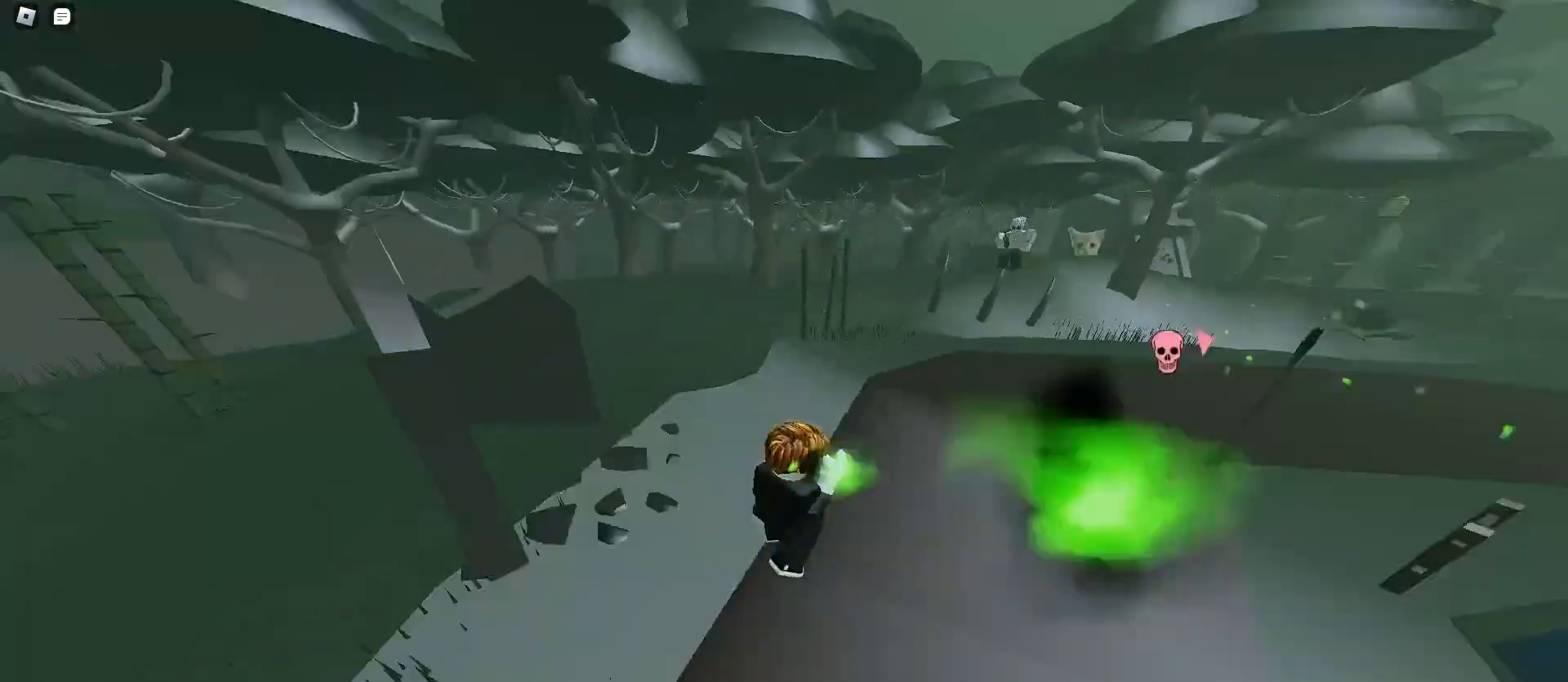
{"keys": ["ctrl", "d", "space"], "mouse": [], "events": [[167, "space", "down"], [233, "space", "up"], [267, "space", "down"]]}
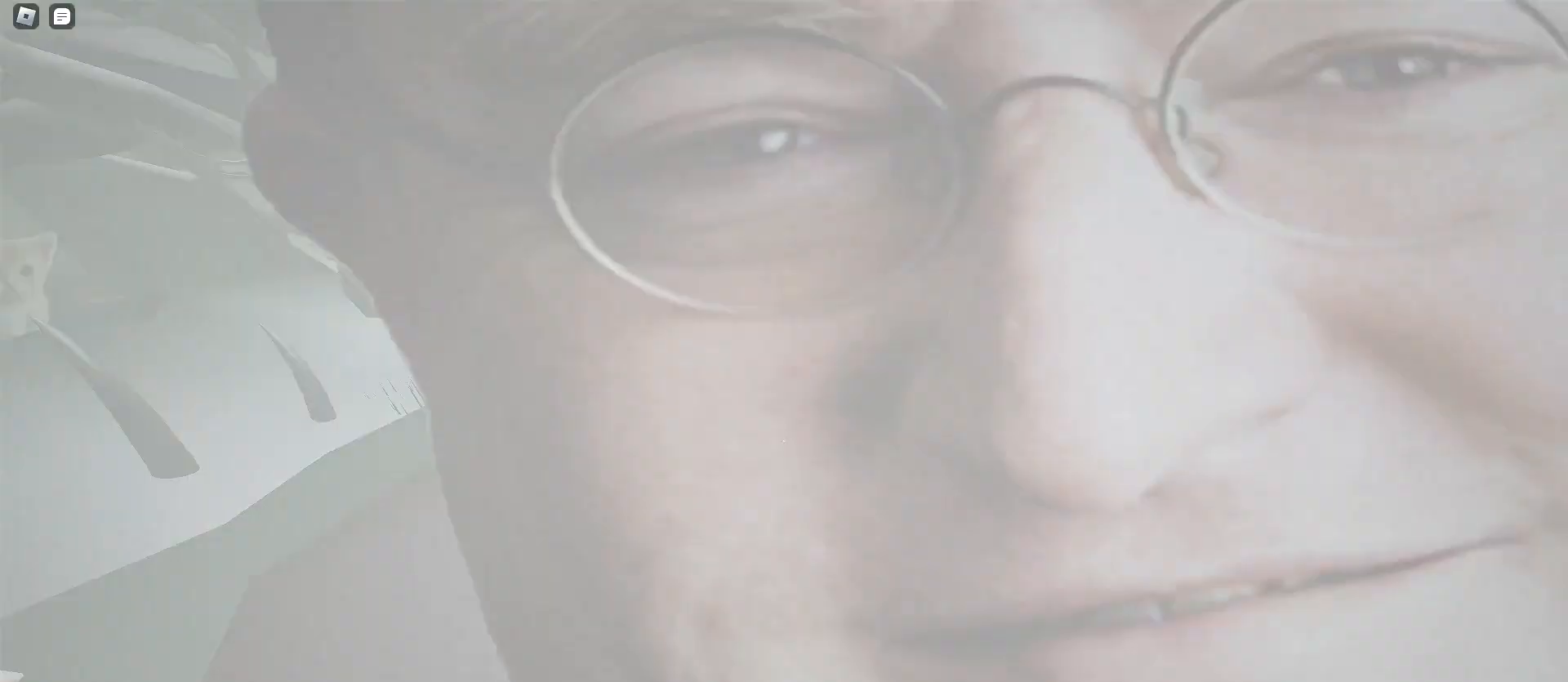
{"keys": ["ctrl", "d", "space"], "mouse": [], "events": []}
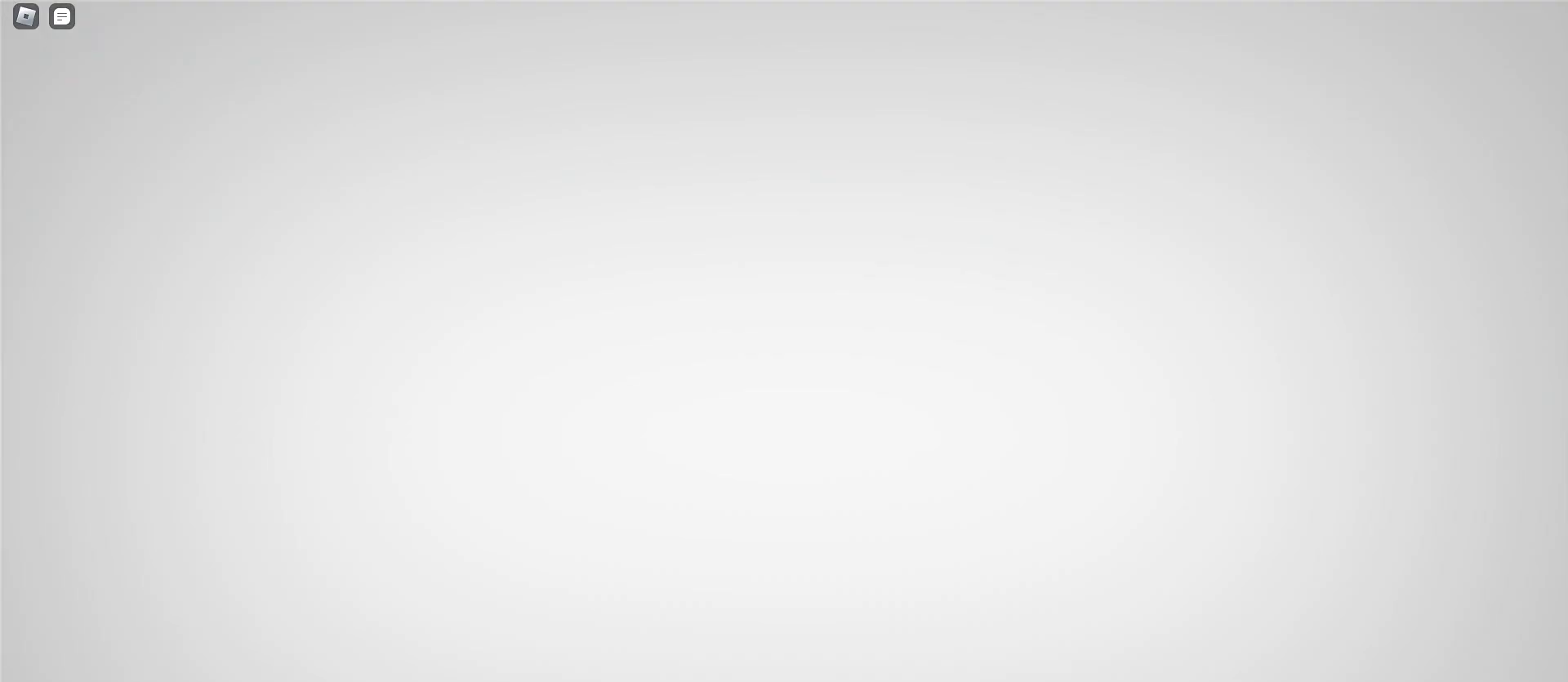
{"keys": ["a", "space", "w"], "mouse": [], "events": [[200, "ctrl", "up"], [200, "d", "up"], [200, "w", "down"], [300, "d", "down"], [500, "a", "down"], [500, "d", "up"]]}
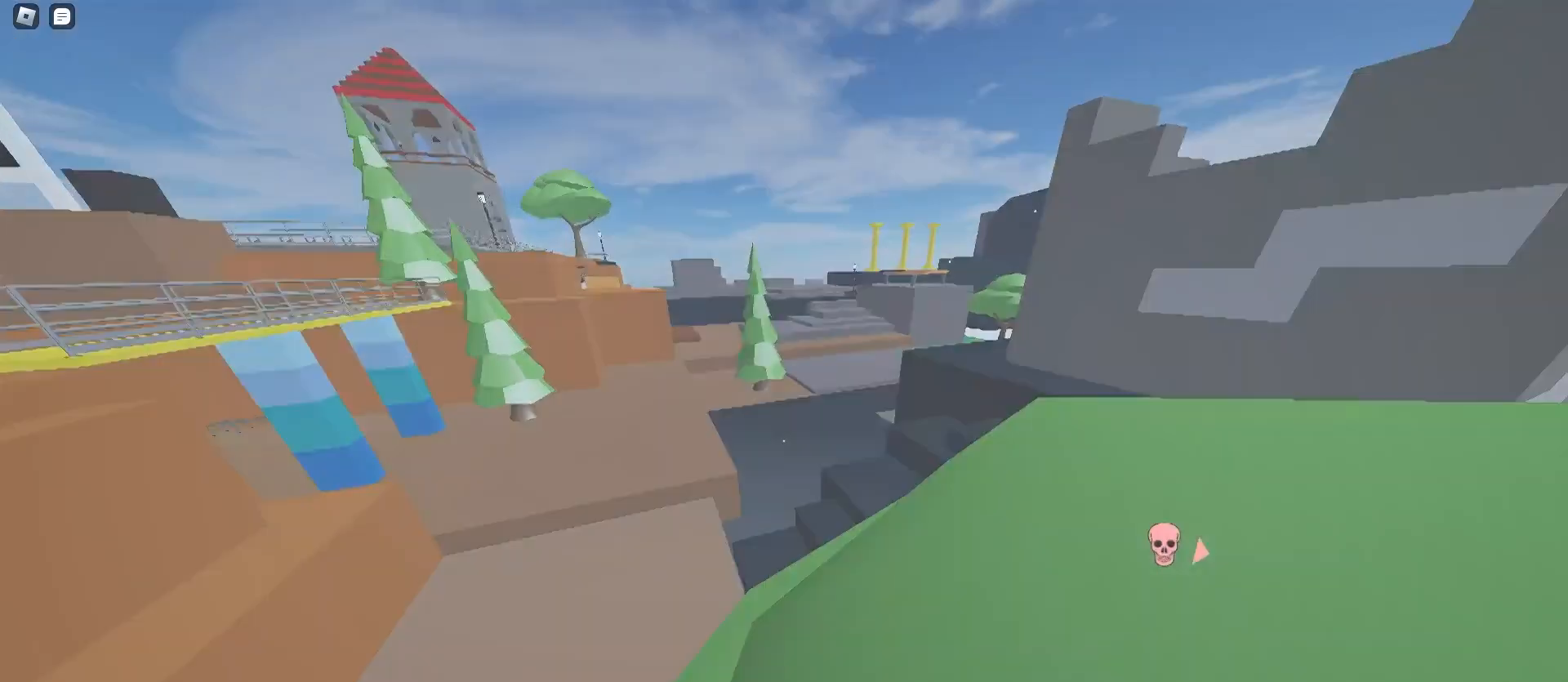
{"keys": ["space", "w"], "mouse": [], "events": [[267, "a", "up"]]}
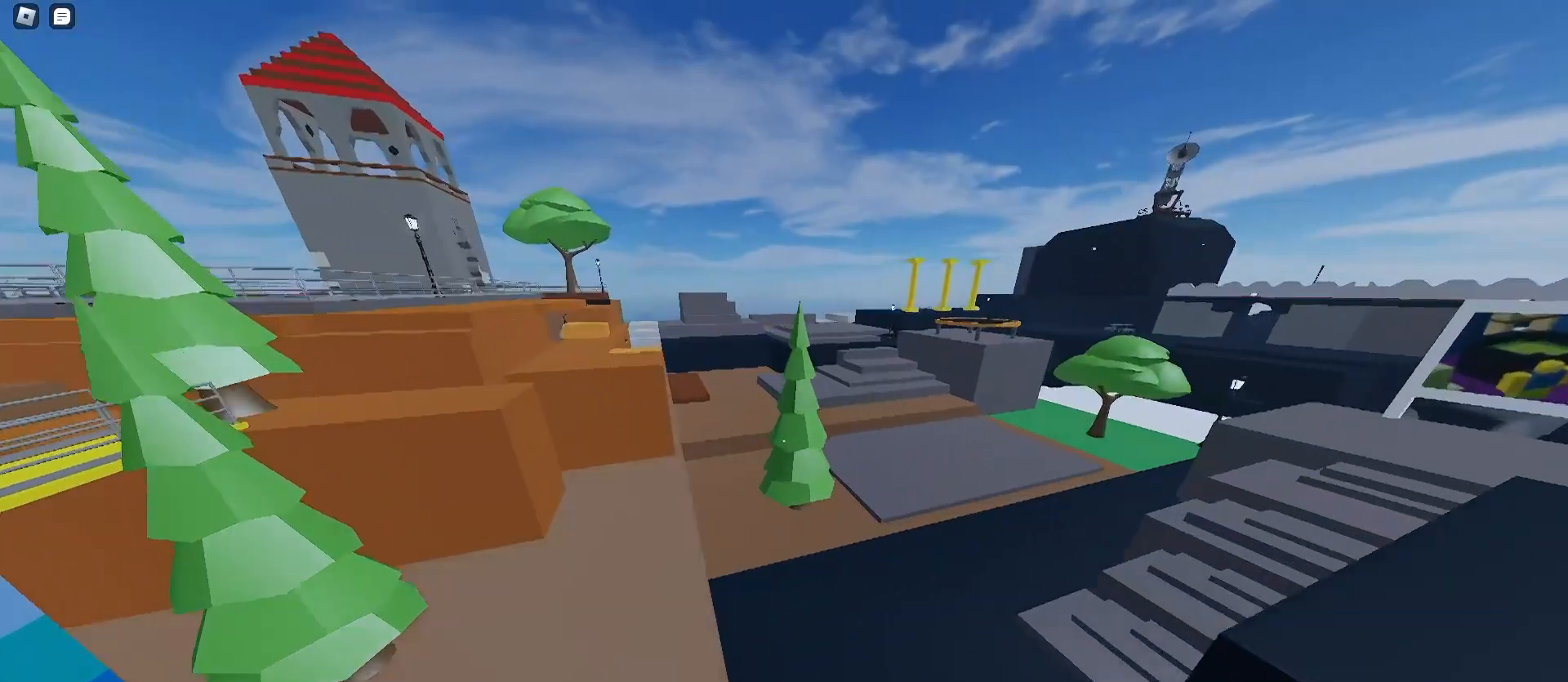
{"keys": ["space", "w"], "mouse": [], "events": []}
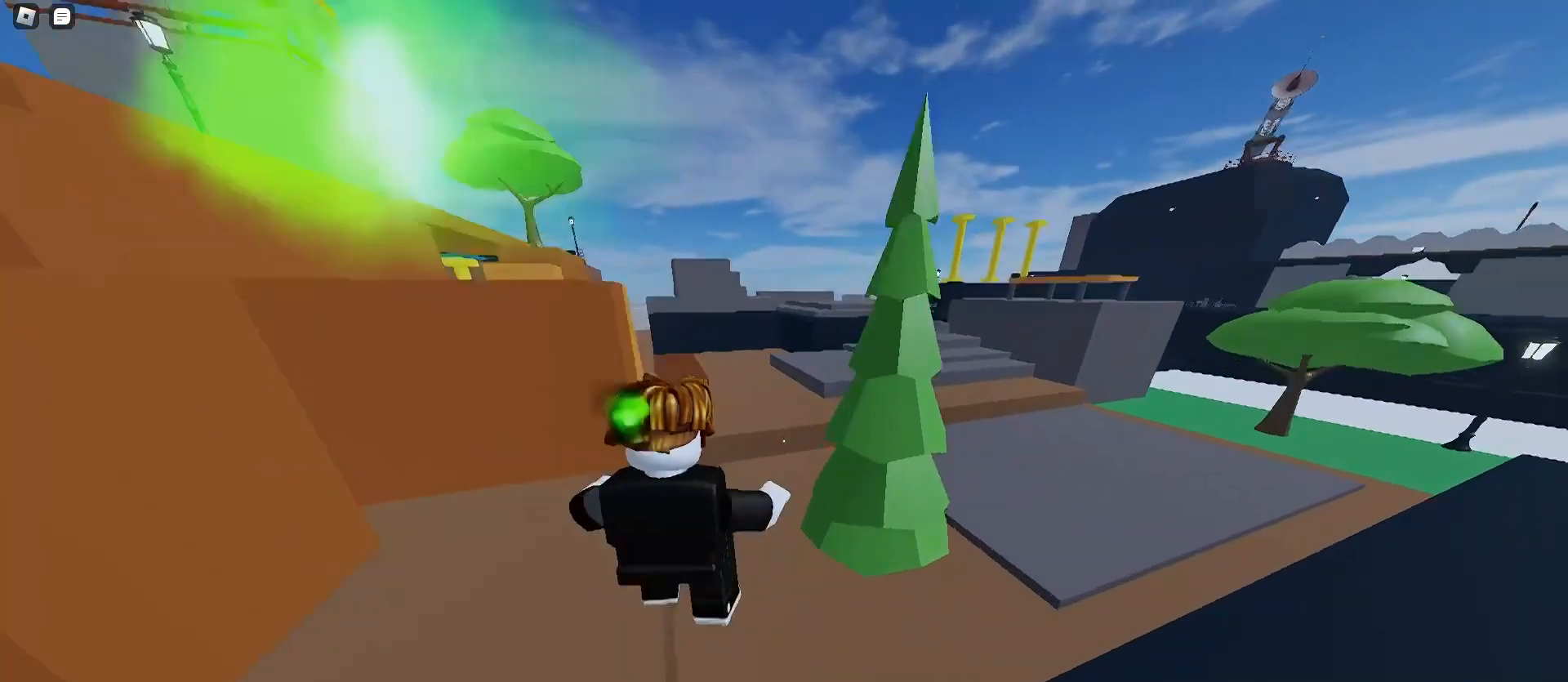
{"keys": ["d", "space", "w"], "mouse": [], "events": [[200, "d", "down"], [267, "space", "up"], [300, "space", "down"]]}
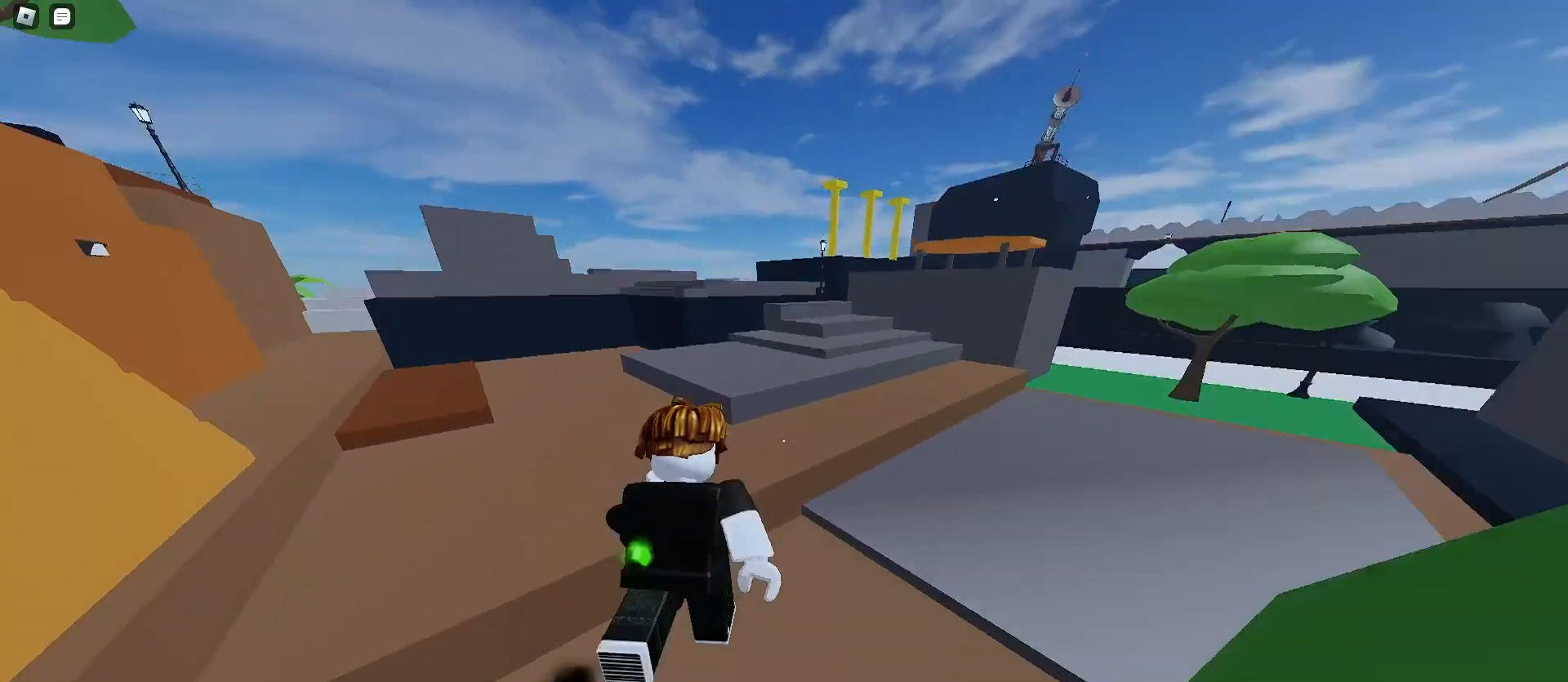
{"keys": ["d", "space", "w"], "mouse": [], "events": [[33, "d", "up"], [233, "mouse_left", "down"], [300, "mouse_left", "up"], [367, "d", "down"]]}
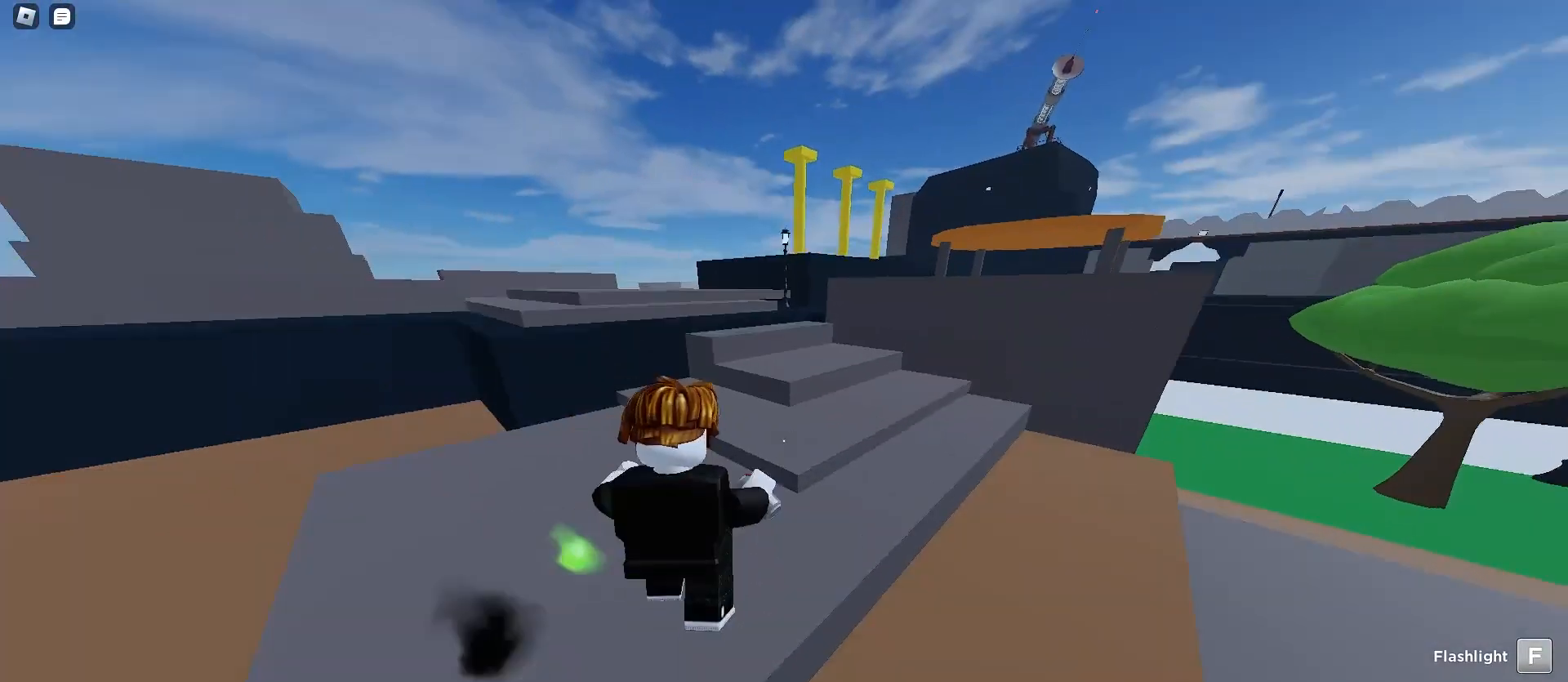
{"keys": ["d", "w"], "mouse": [], "events": [[133, "a", "down"], [133, "d", "up"], [233, "space", "up"], [367, "a", "up"], [367, "d", "down"]]}
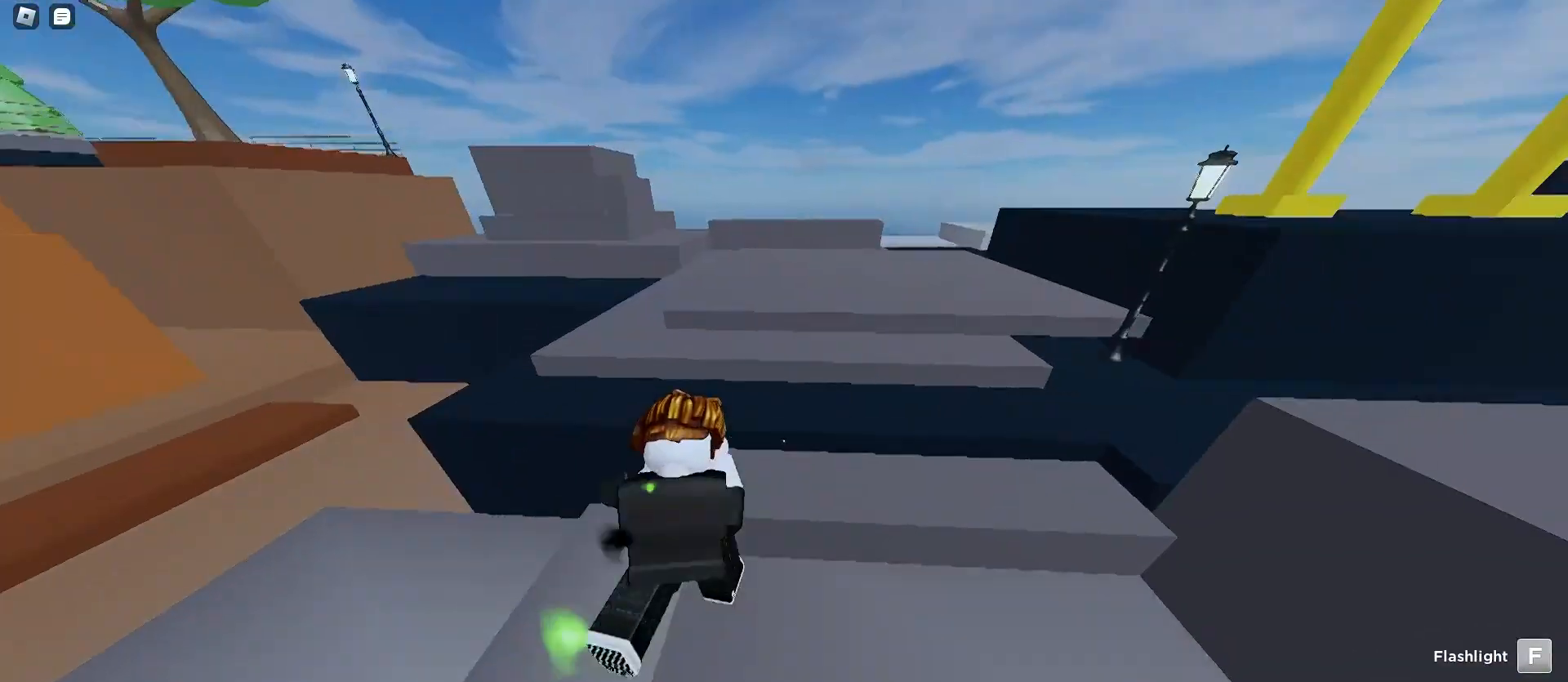
{"keys": ["d", "w"], "mouse": [], "events": [[200, "a", "down"], [200, "d", "up"], [467, "a", "up"], [467, "d", "down"]]}
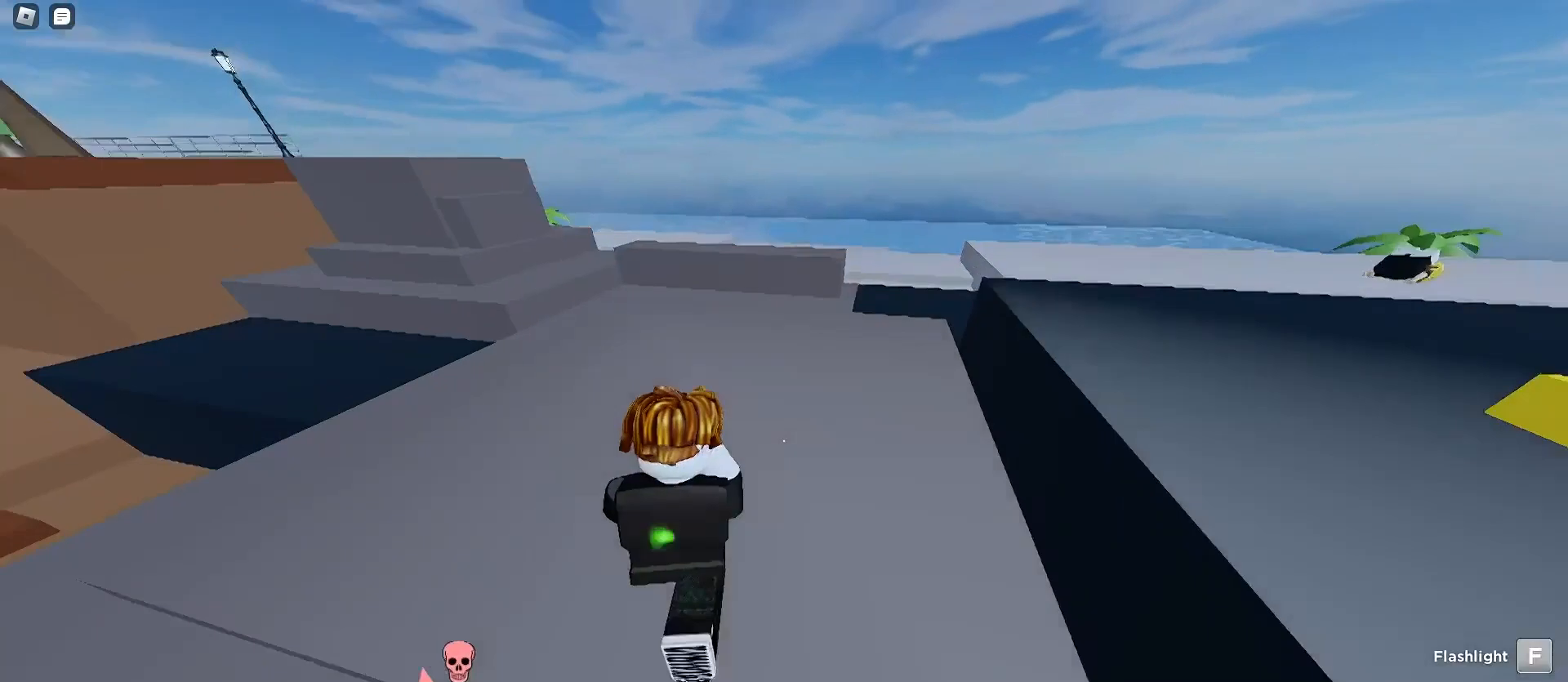
{"keys": ["a", "w"], "mouse": []}
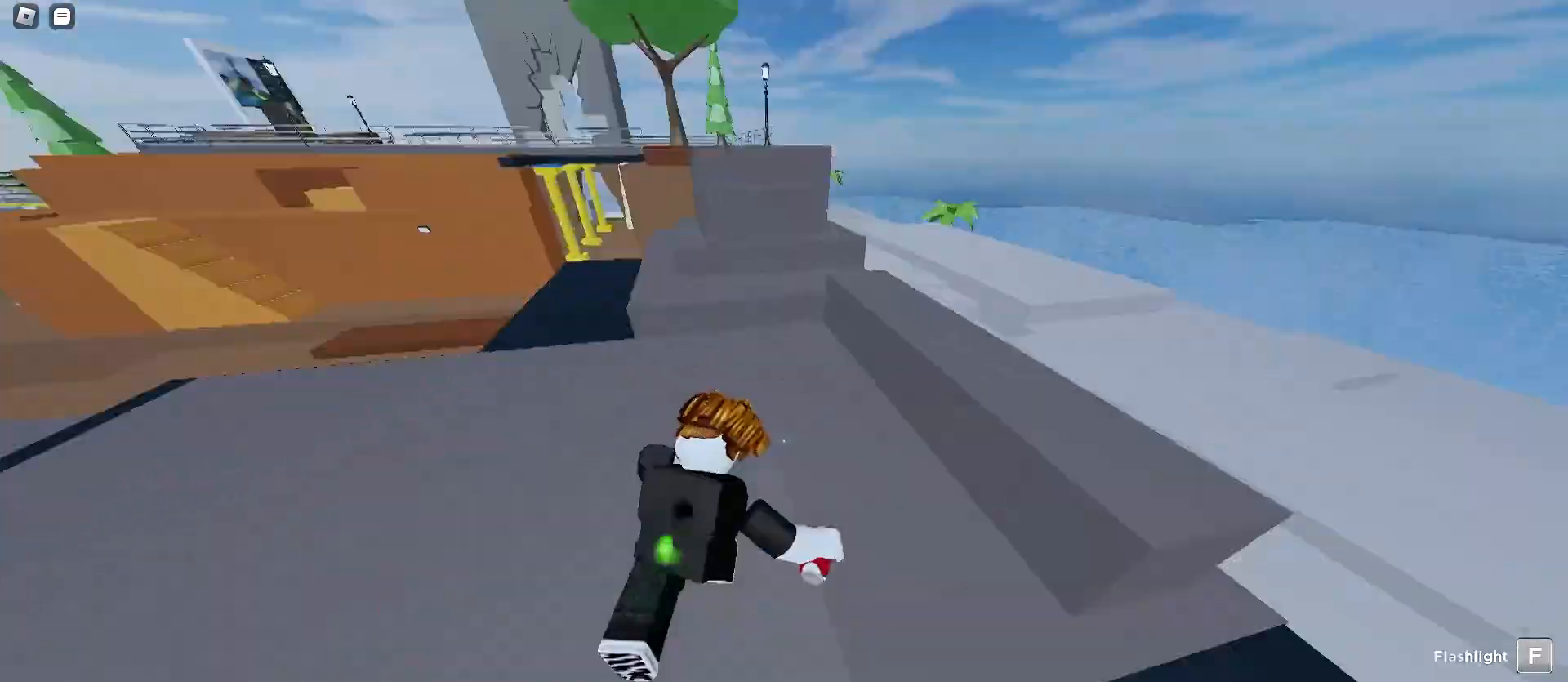
{"keys": ["d", "w"], "mouse": [], "events": [[100, "space", "down"], [133, "space", "up"], [333, "a", "up"], [333, "d", "down"]]}
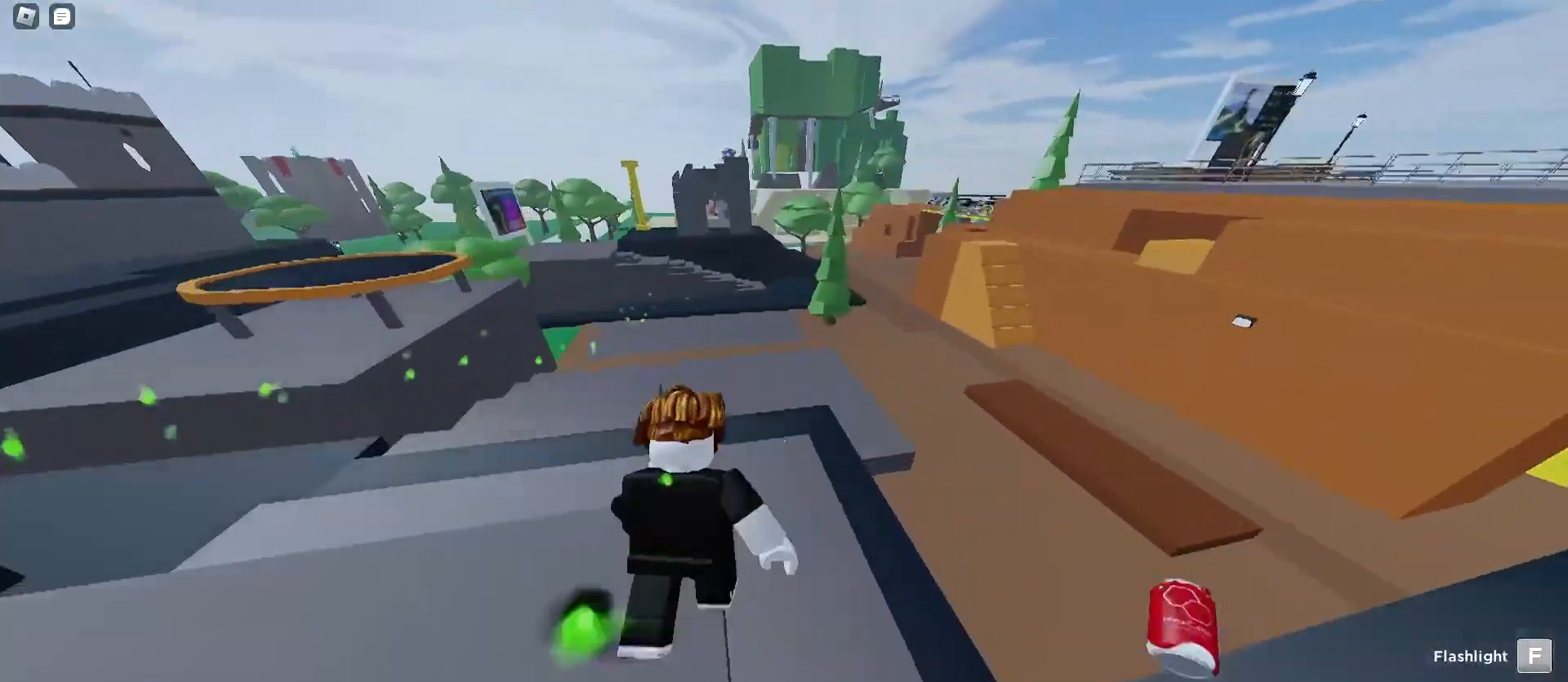
{"keys": ["d", "w"], "mouse": [], "events": []}
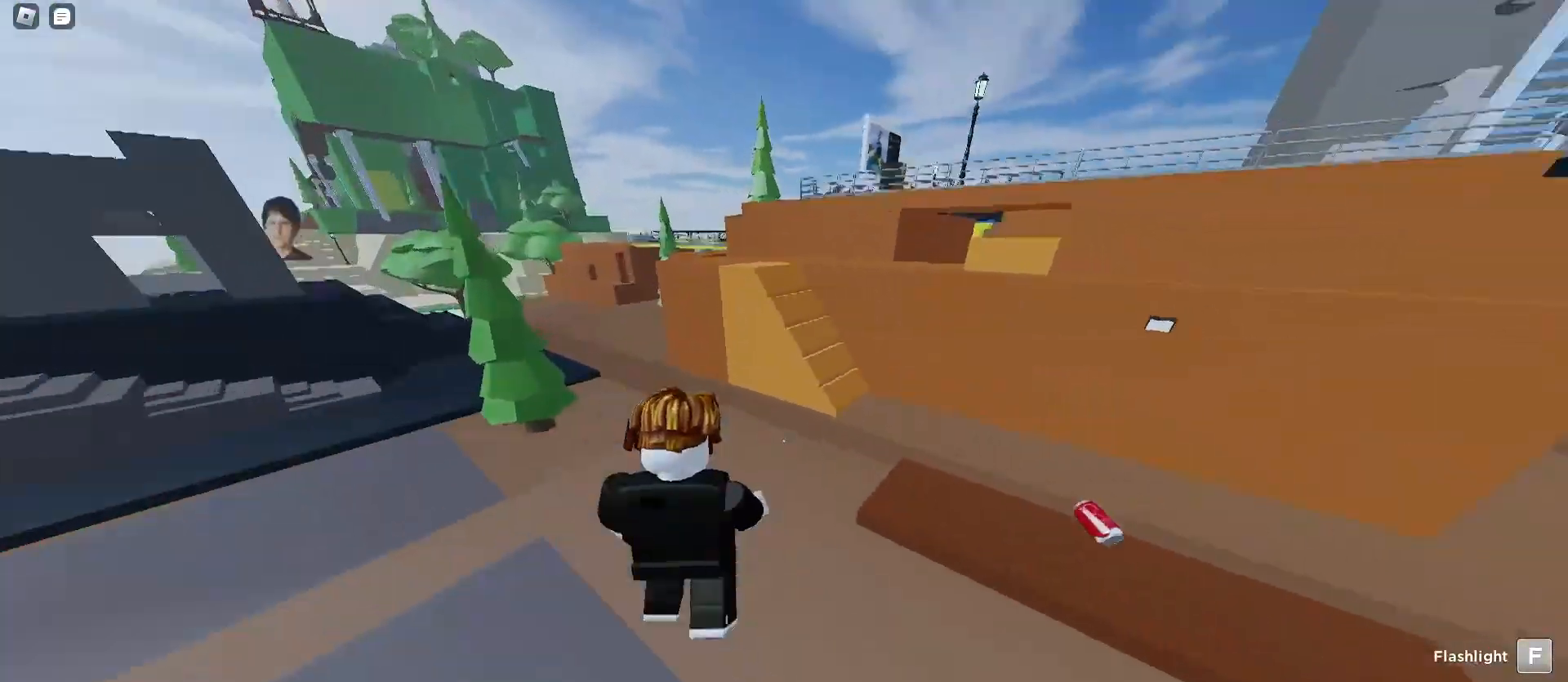
{"keys": ["a", "space", "w"], "mouse": [], "events": [[133, "d", "up"], [167, "a", "down"], [333, "space", "down"], [367, "space", "up"], [400, "space", "down"]]}
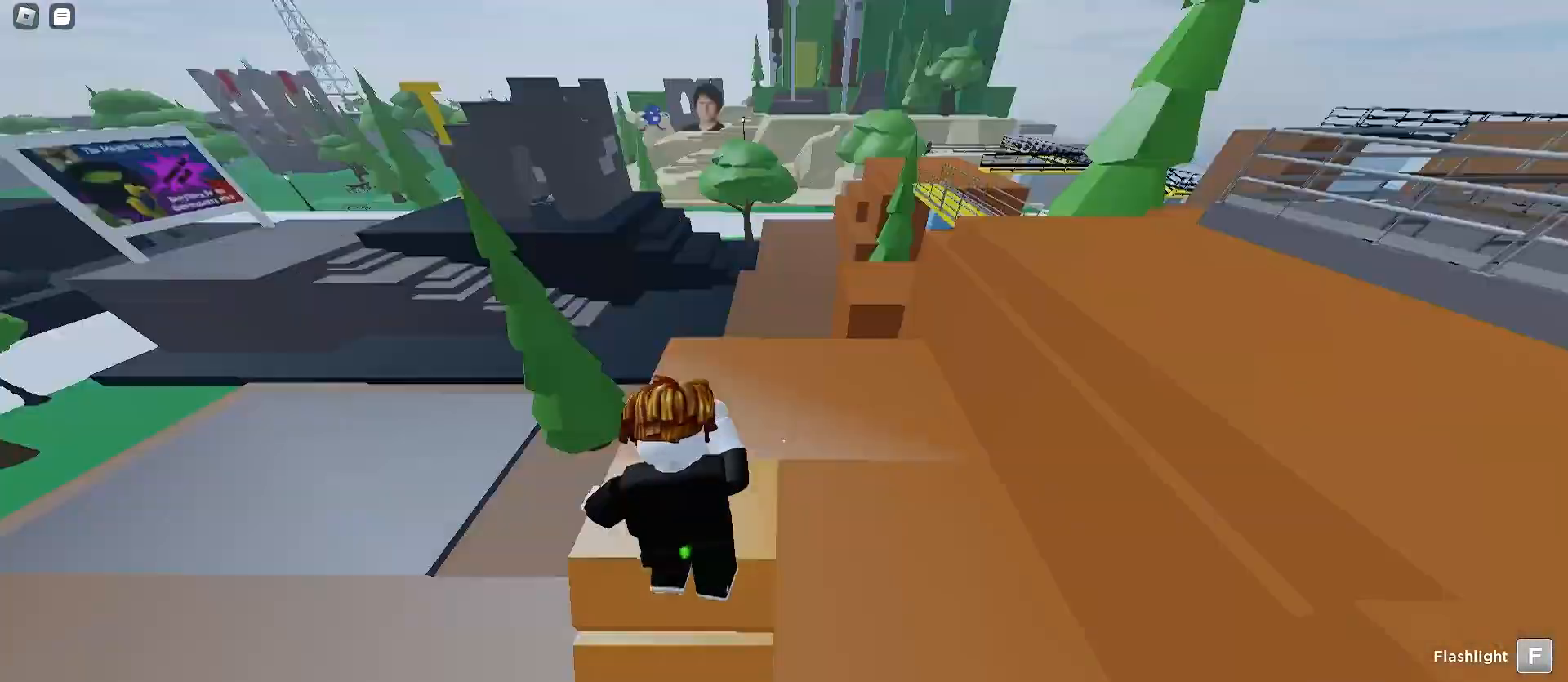
{"keys": ["d", "space", "w"], "mouse": [], "events": [[133, "mouse_left", "down"], [200, "mouse_left", "up"], [233, "a", "up"], [333, "d", "down"]]}